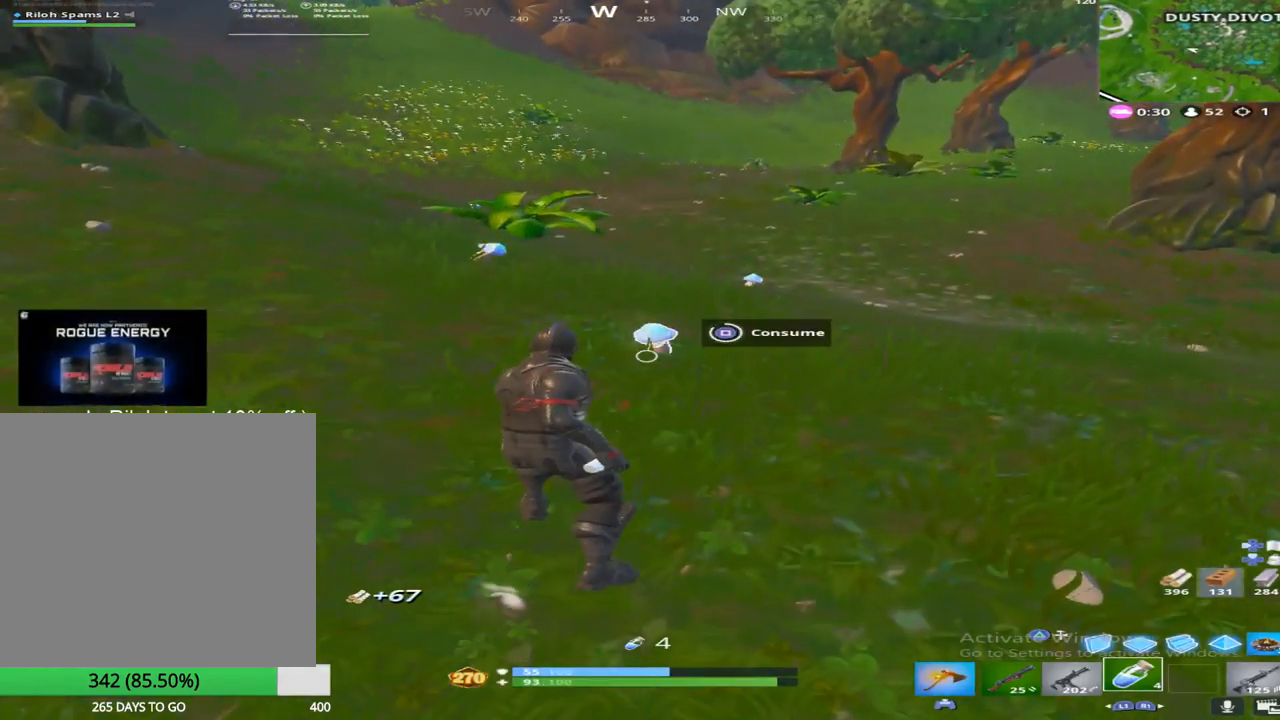
Gameplay with a controller (PlayStation layout); each line is a JSON object with the inputs held at the frame after it. "events" lists button and stick changes between this image and that frame as [ms after this image, input, new state], when the widget could be followed in between.
{"buttons": ["SQUARE"], "left_stick": "up-left", "right_stick": "center", "events": []}
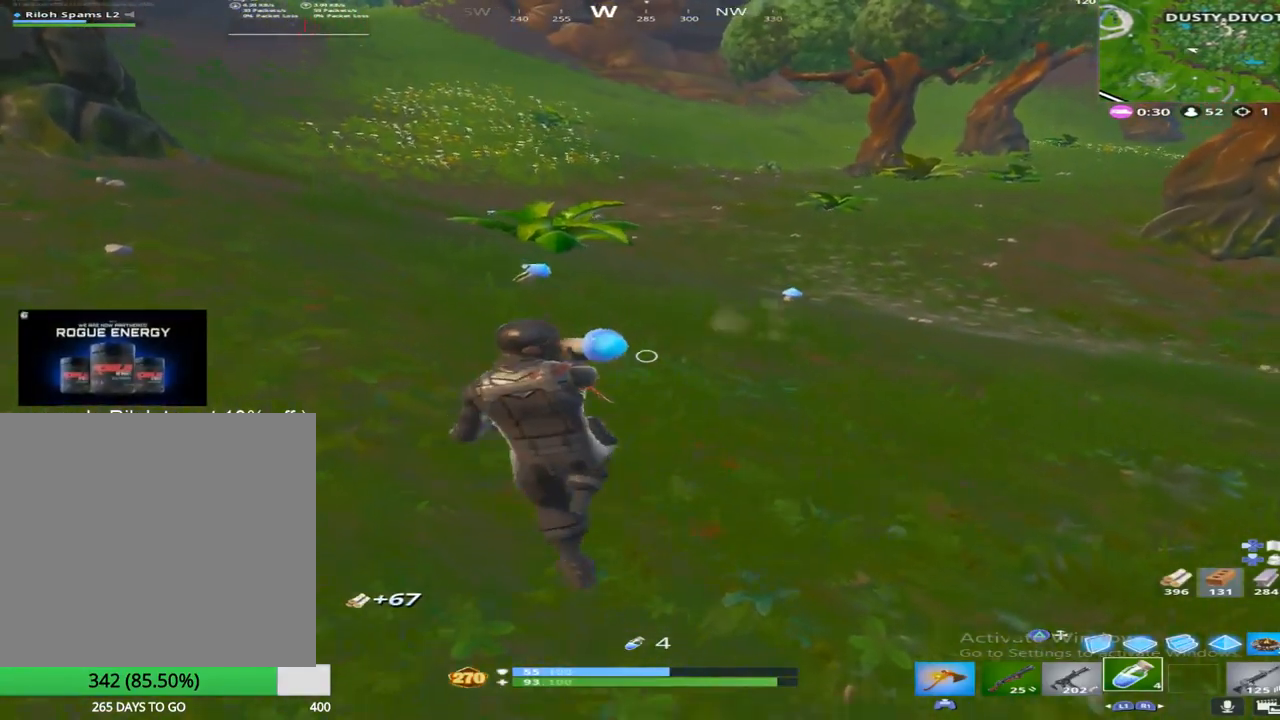
{"buttons": ["SQUARE"], "left_stick": "up", "right_stick": "center", "events": [[83, "right_stick", "down"], [317, "left_stick", "up"], [417, "right_stick", "center"]]}
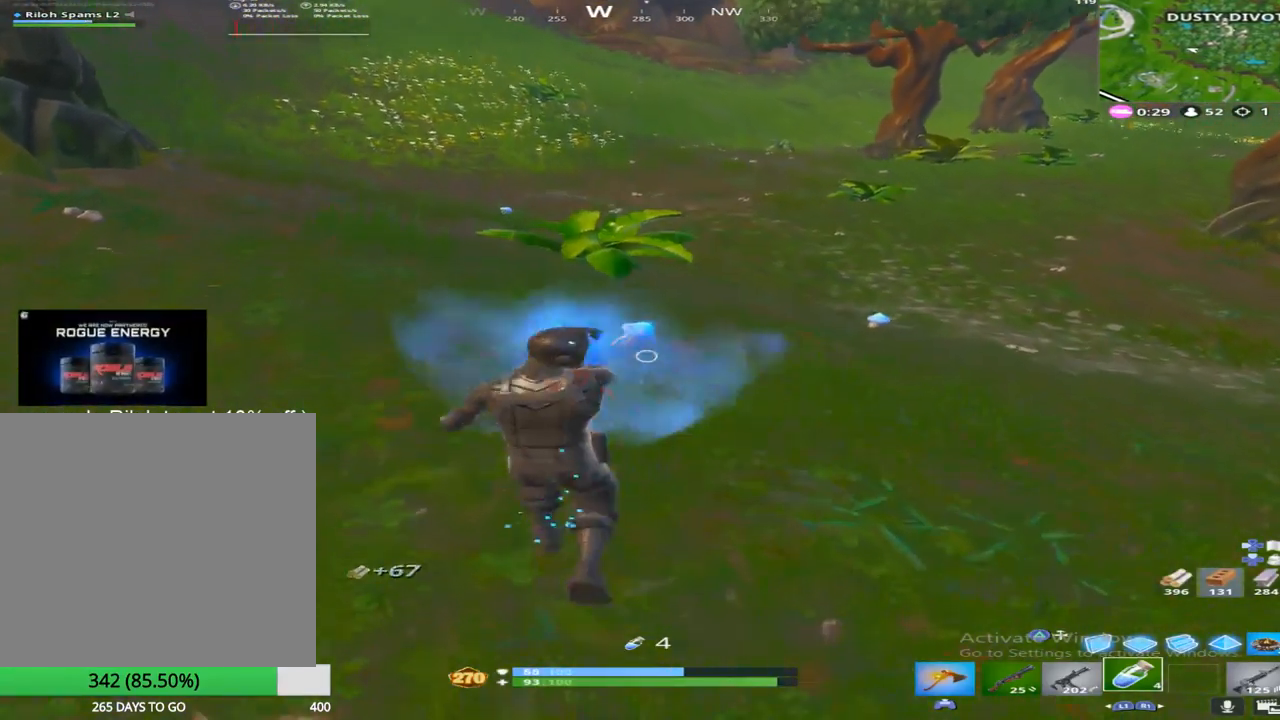
{"buttons": ["SQUARE"], "left_stick": "up-right", "right_stick": "down", "events": [[17, "right_stick", "down"], [283, "right_stick", "center"], [367, "left_stick", "up-right"], [400, "right_stick", "down-right"], [483, "right_stick", "down"]]}
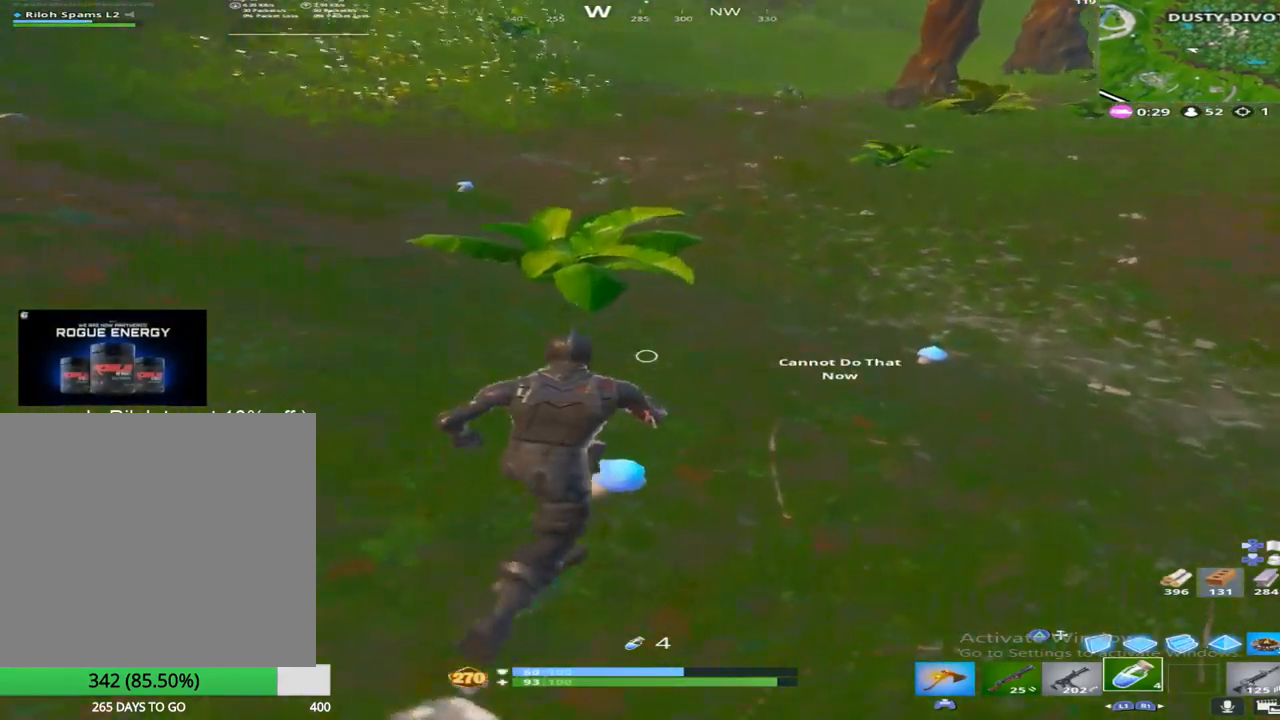
{"buttons": ["SQUARE"], "left_stick": "down", "right_stick": "center", "events": [[33, "left_stick", "down-right"], [67, "SQUARE", "up"], [83, "left_stick", "down"], [117, "right_stick", "down-left"], [183, "SQUARE", "down"], [267, "right_stick", "up-left"], [367, "right_stick", "center"]]}
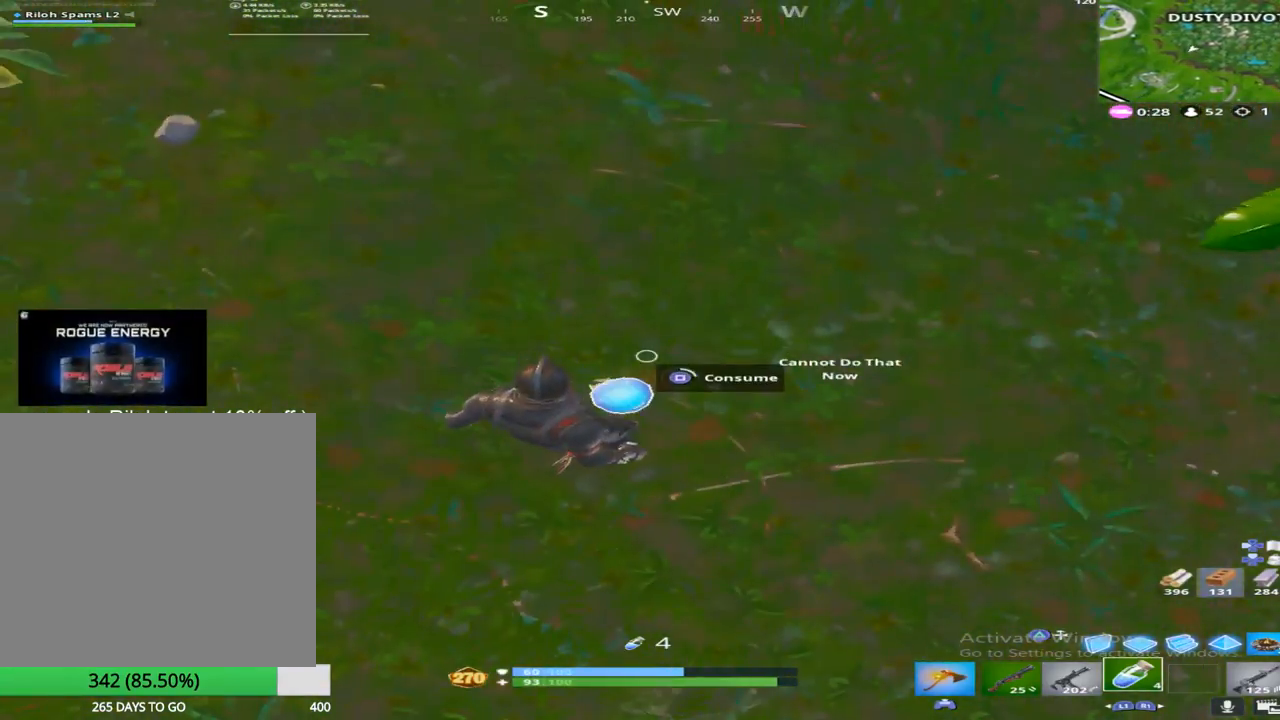
{"buttons": ["SQUARE"], "left_stick": "down-right", "right_stick": "right", "events": [[350, "left_stick", "down-right"], [467, "right_stick", "right"]]}
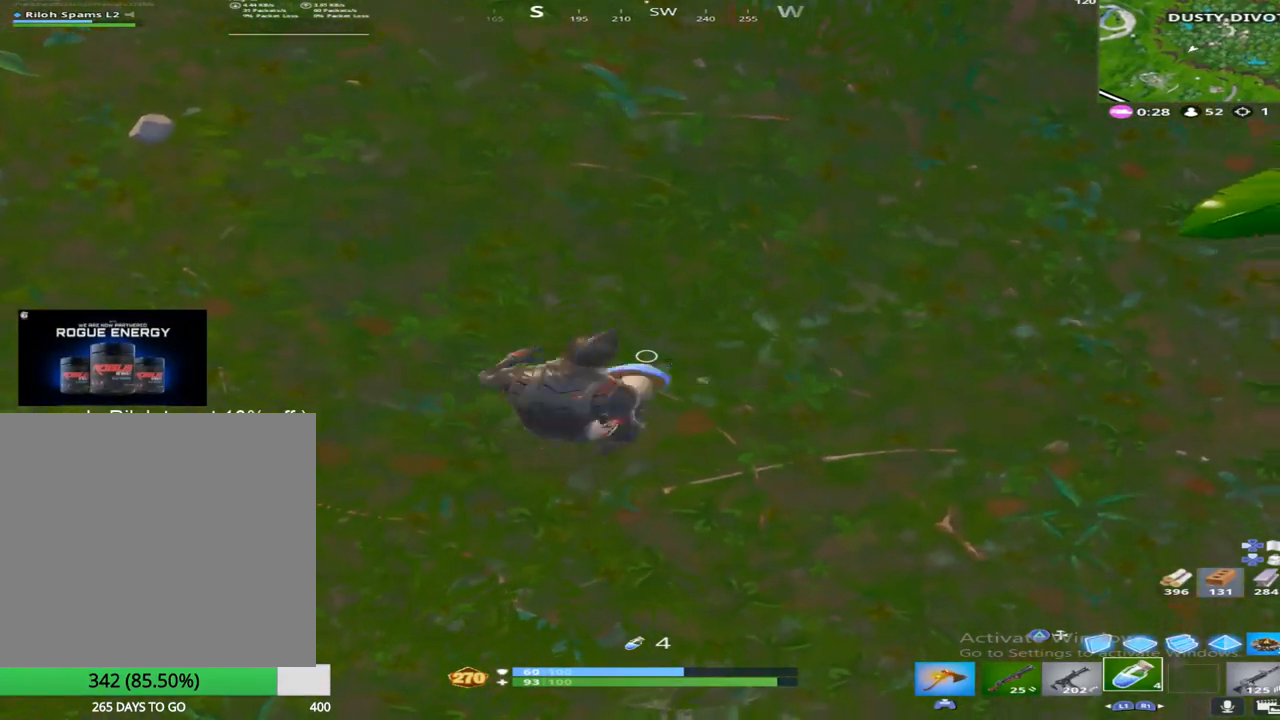
{"buttons": ["SQUARE"], "left_stick": "up-right", "right_stick": "up-right", "events": [[17, "right_stick", "up-right"], [100, "left_stick", "up-right"], [200, "right_stick", "center"], [333, "right_stick", "right"], [483, "right_stick", "up-right"]]}
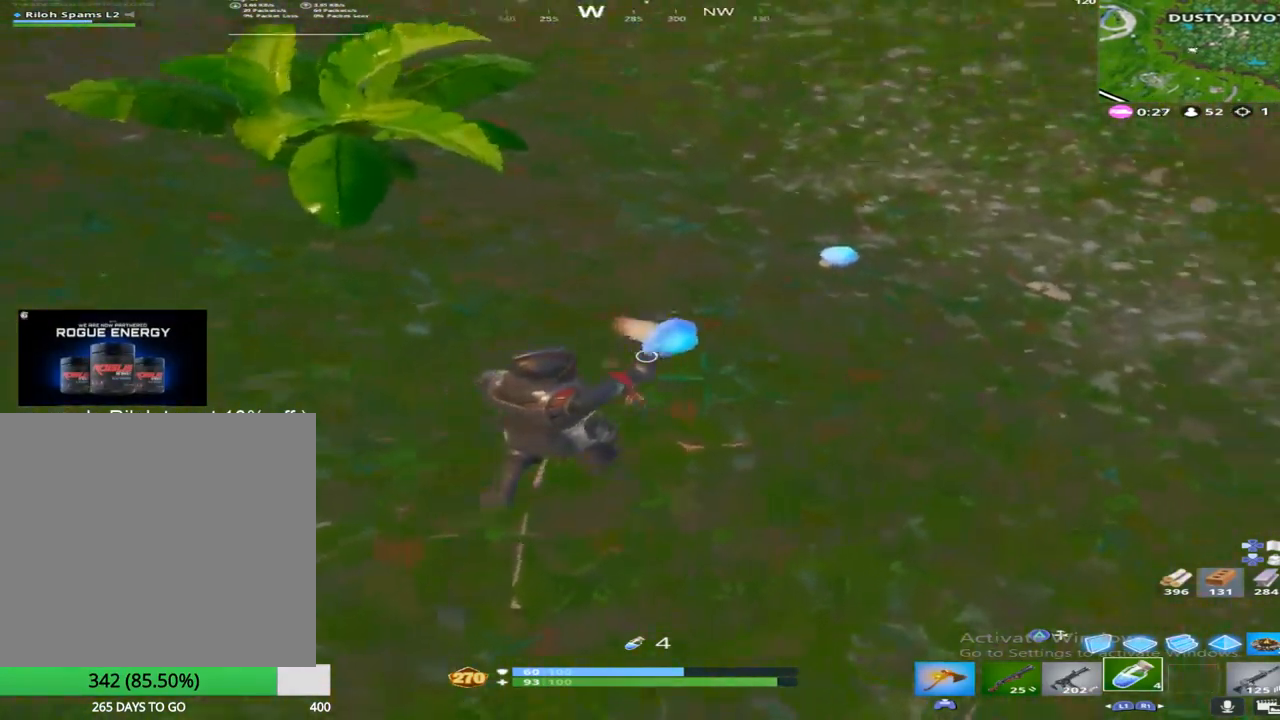
{"buttons": ["SQUARE"], "left_stick": "up-left", "right_stick": "right", "events": [[117, "right_stick", "center"], [233, "left_stick", "up-left"], [250, "right_stick", "down-left"], [417, "right_stick", "center"], [483, "right_stick", "right"]]}
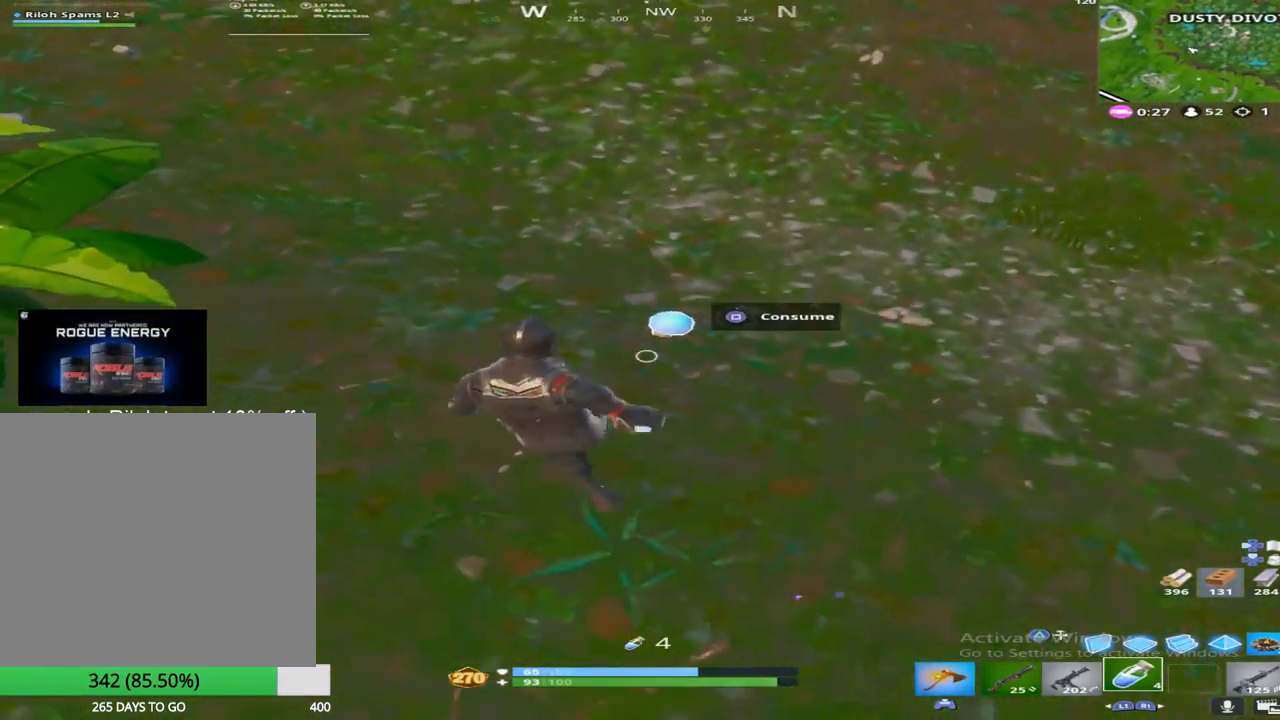
{"buttons": ["SQUARE"], "left_stick": "down-right", "right_stick": "center", "events": [[33, "left_stick", "up-right"], [167, "right_stick", "center"], [200, "left_stick", "right"], [350, "left_stick", "down-right"]]}
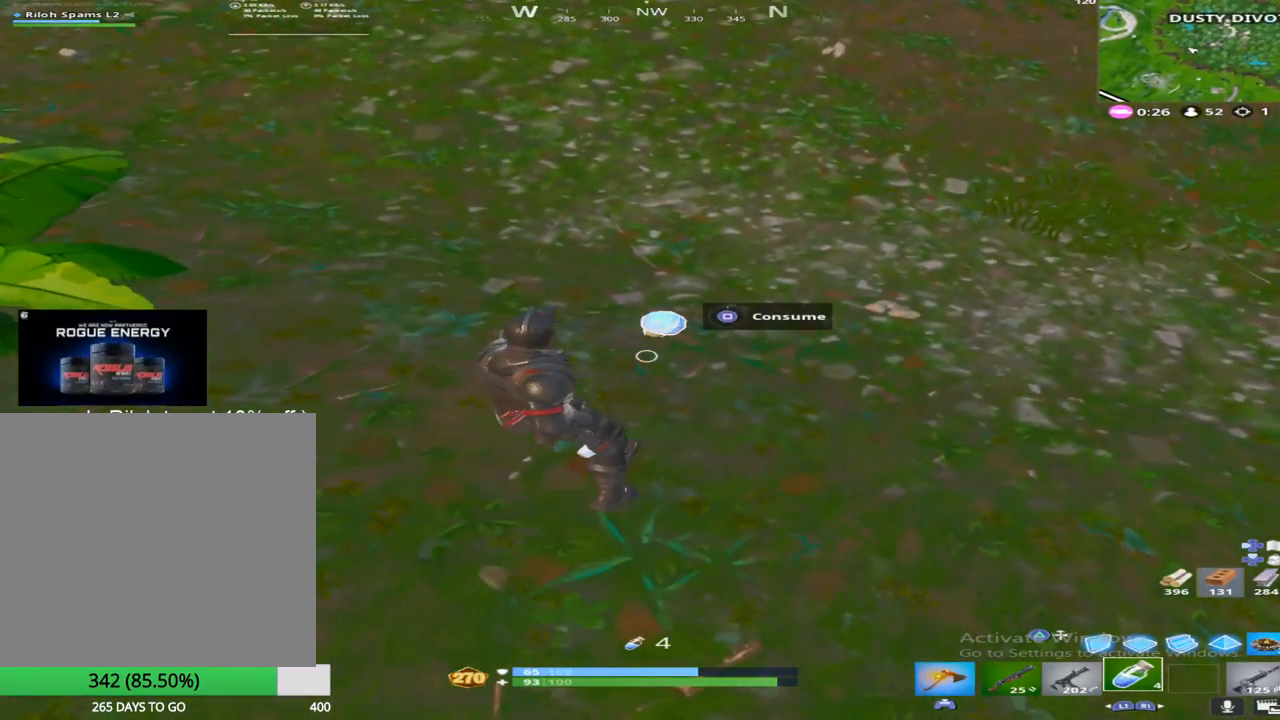
{"buttons": [], "left_stick": "up-left", "right_stick": "up-left", "events": [[17, "left_stick", "down"], [117, "left_stick", "down-left"], [317, "right_stick", "up-left"], [417, "SQUARE", "up"], [483, "left_stick", "up-left"]]}
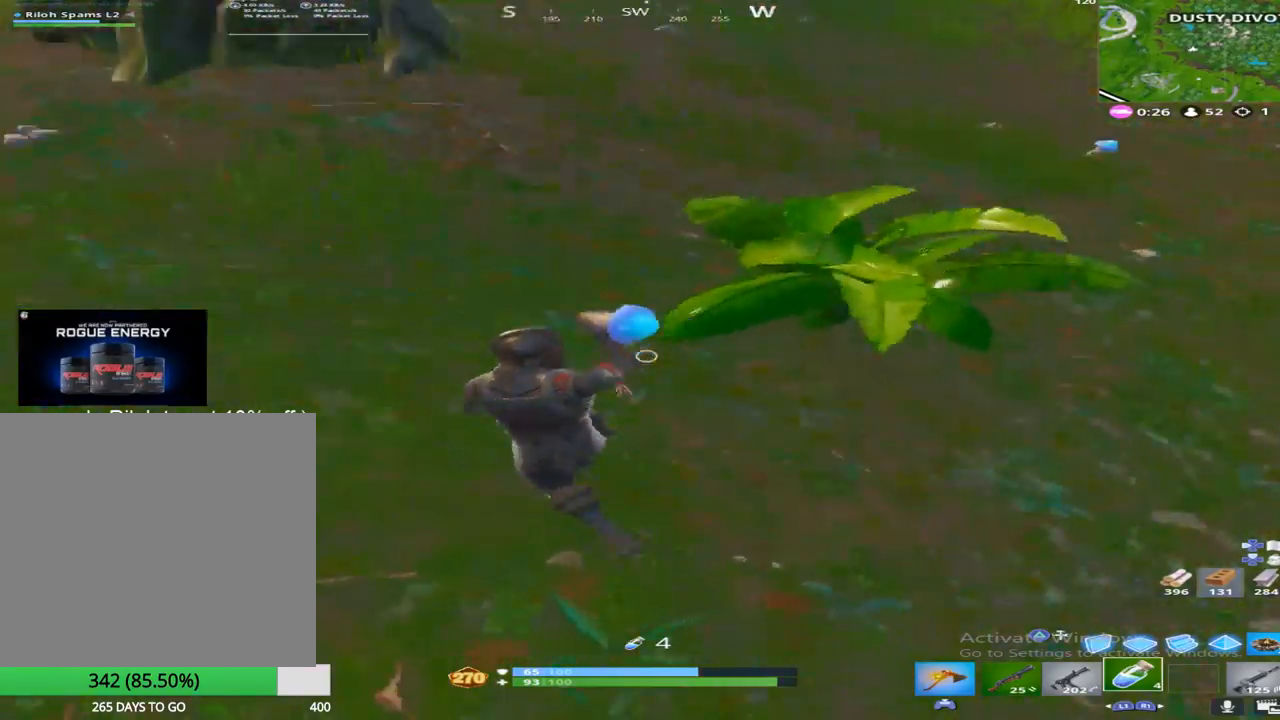
{"buttons": [], "left_stick": "up", "right_stick": "center", "events": [[33, "right_stick", "center"], [67, "R3", "down"], [83, "left_stick", "up"], [183, "R3", "up"], [233, "CROSS", "down"], [233, "right_stick", "up-left"], [417, "CROSS", "up"], [450, "right_stick", "center"]]}
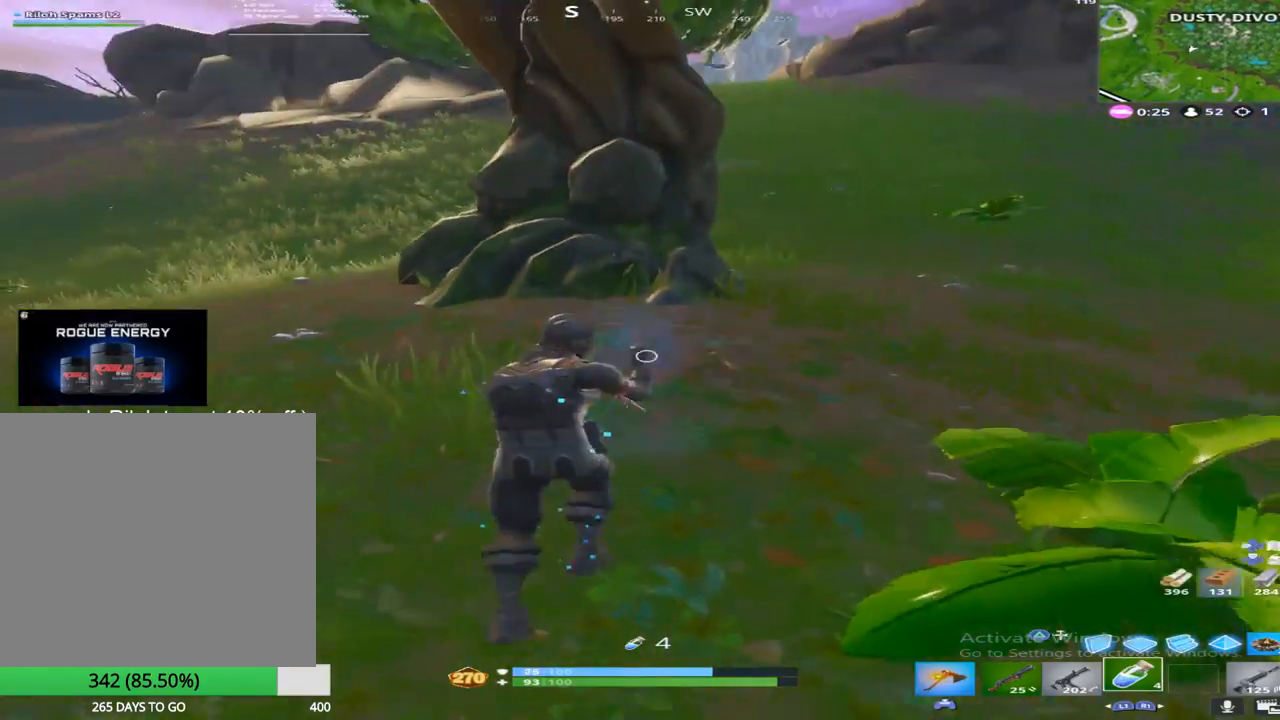
{"buttons": [], "left_stick": "up", "right_stick": "up", "events": [[83, "right_stick", "left"], [133, "right_stick", "up-left"], [250, "right_stick", "center"], [267, "TOUCHPAD", "down"], [433, "TOUCHPAD", "up"], [433, "right_stick", "up-left"], [483, "right_stick", "up"]]}
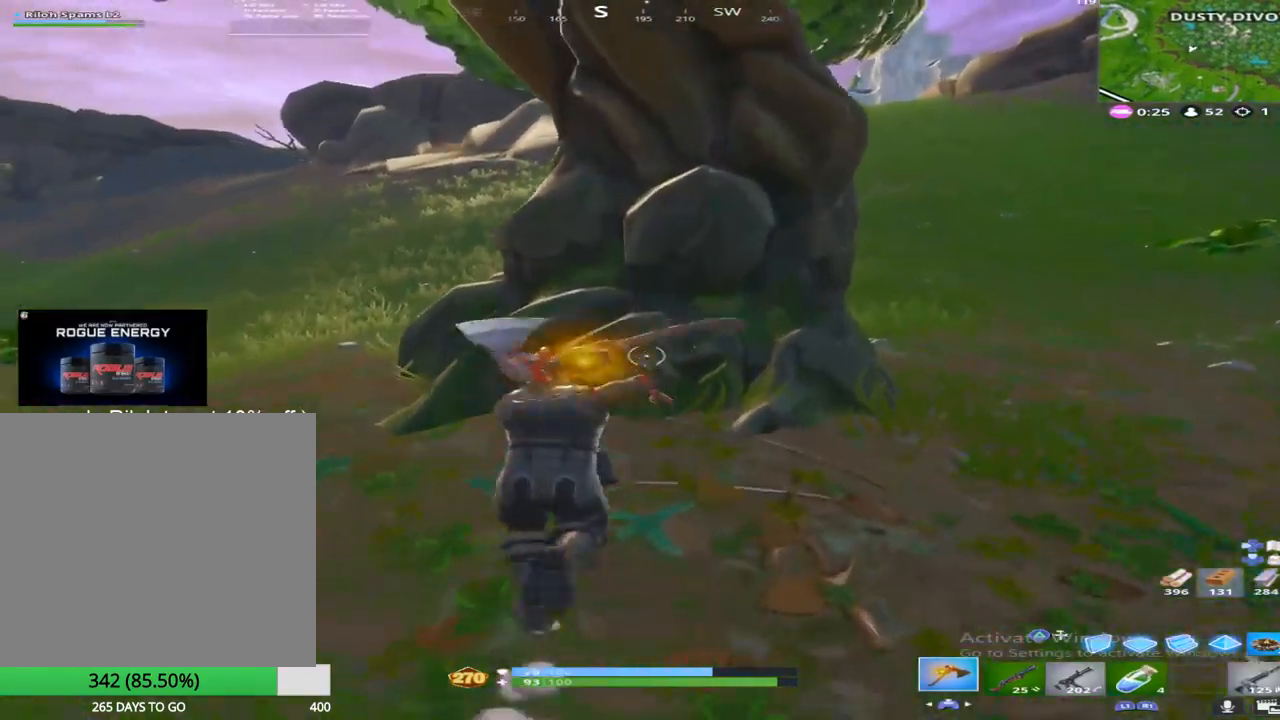
{"buttons": ["R2"], "left_stick": "down-right", "right_stick": "down-left", "events": [[150, "right_stick", "center"], [167, "R2", "down"], [200, "right_stick", "left"], [217, "left_stick", "right"], [283, "left_stick", "down-right"], [350, "right_stick", "down-left"]]}
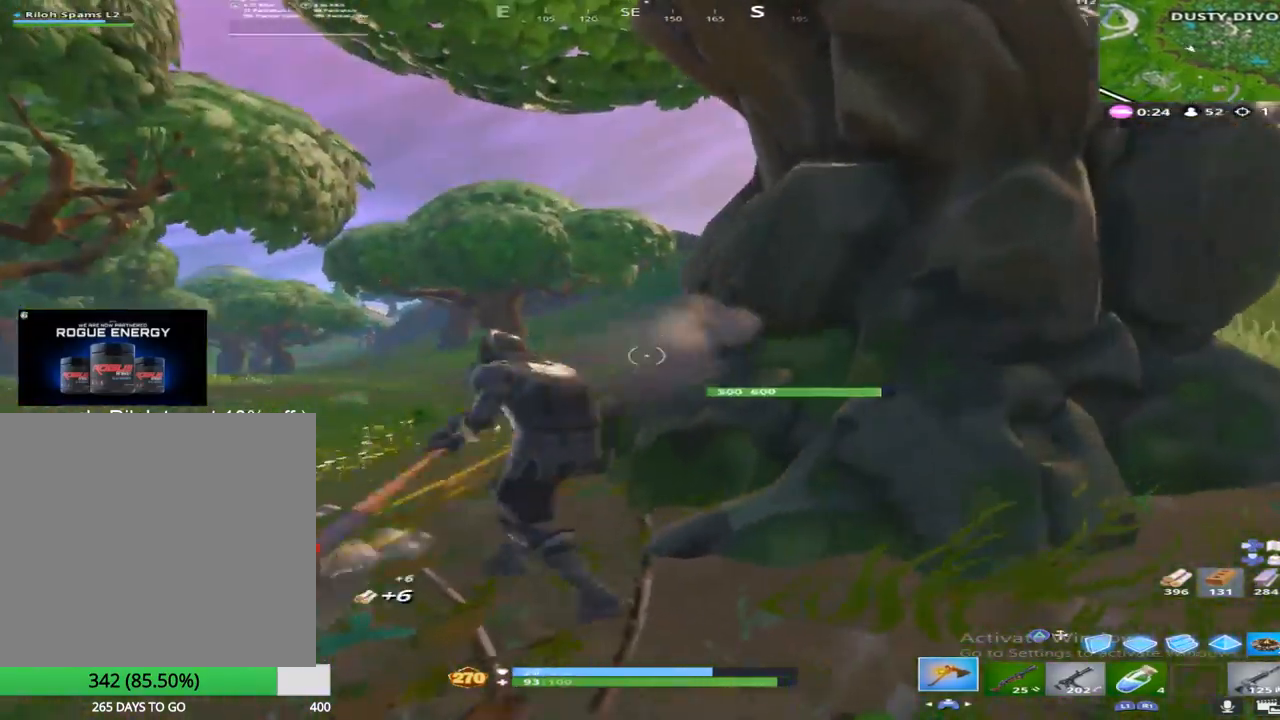
{"buttons": ["R2"], "left_stick": "up-right", "right_stick": "center", "events": [[17, "right_stick", "center"], [233, "left_stick", "up-right"], [300, "right_stick", "up"], [433, "right_stick", "center"]]}
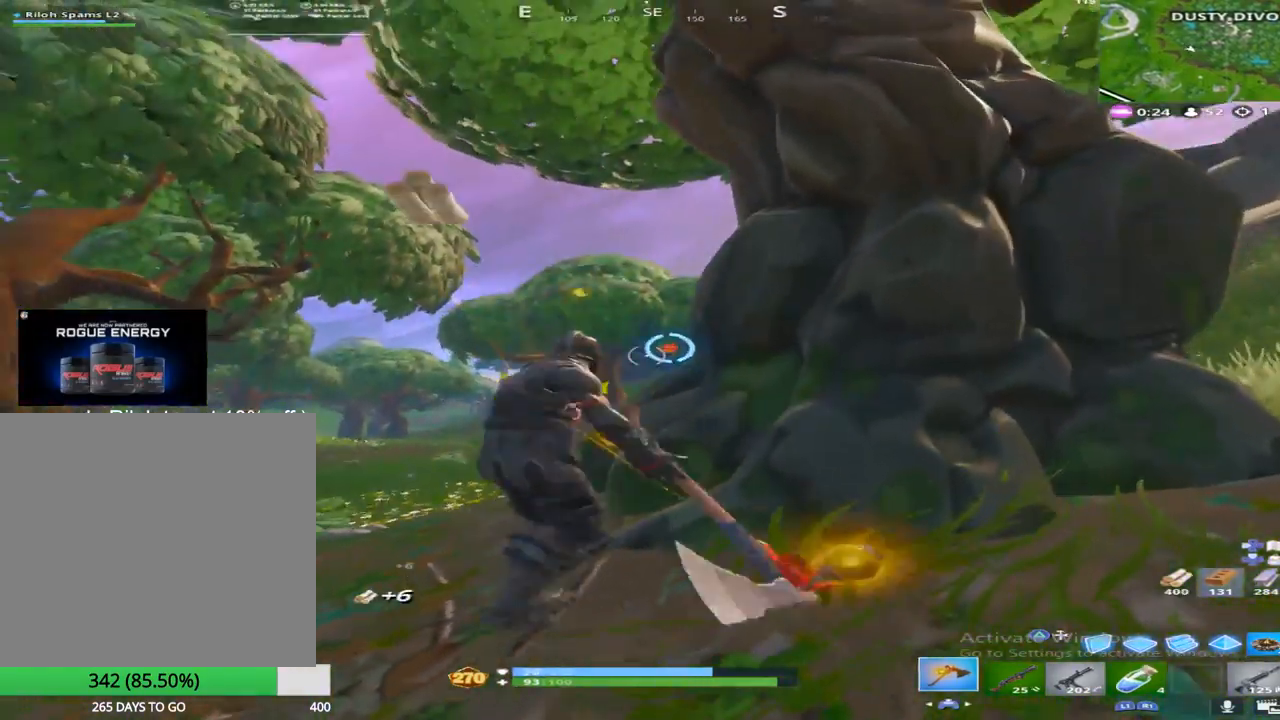
{"buttons": ["R2"], "left_stick": "up-left", "right_stick": "down", "events": [[17, "left_stick", "down-right"], [50, "right_stick", "down"], [250, "right_stick", "center"], [300, "left_stick", "up"], [400, "right_stick", "down"], [433, "left_stick", "up-left"]]}
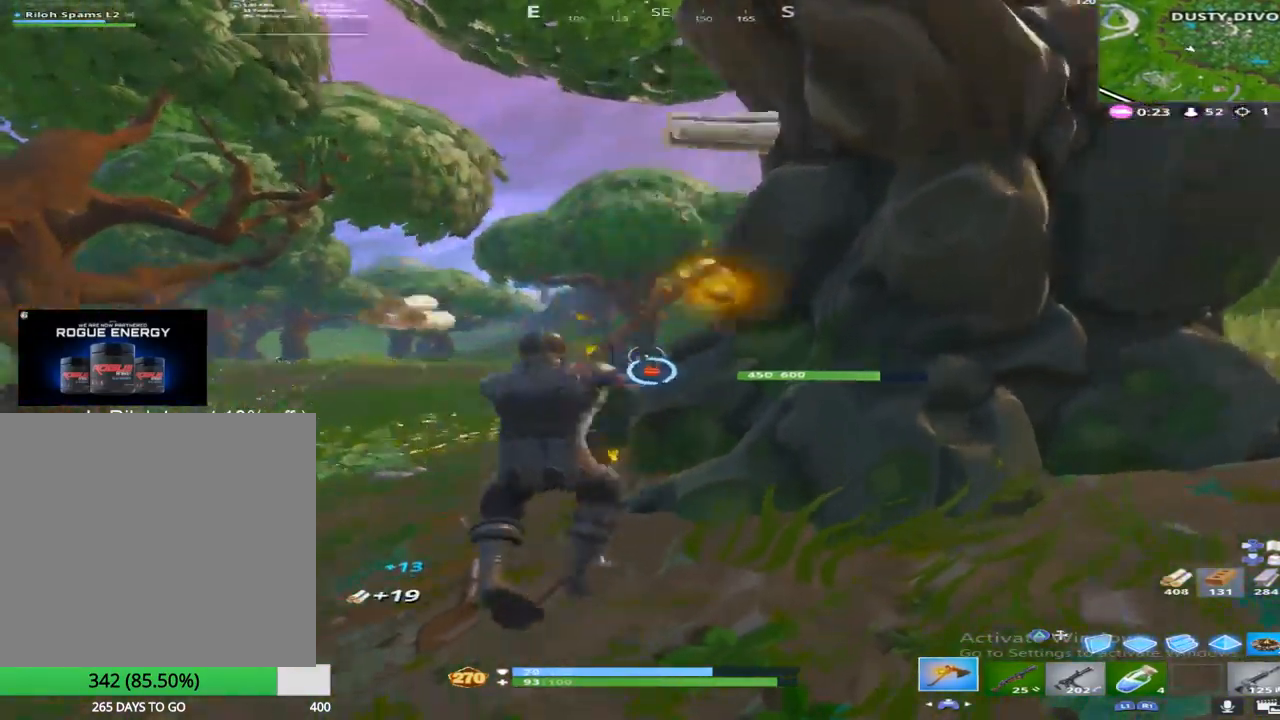
{"buttons": ["R2"], "left_stick": "down-right", "right_stick": "up", "events": [[33, "left_stick", "center"], [83, "left_stick", "down-right"], [83, "right_stick", "center"], [217, "right_stick", "up"]]}
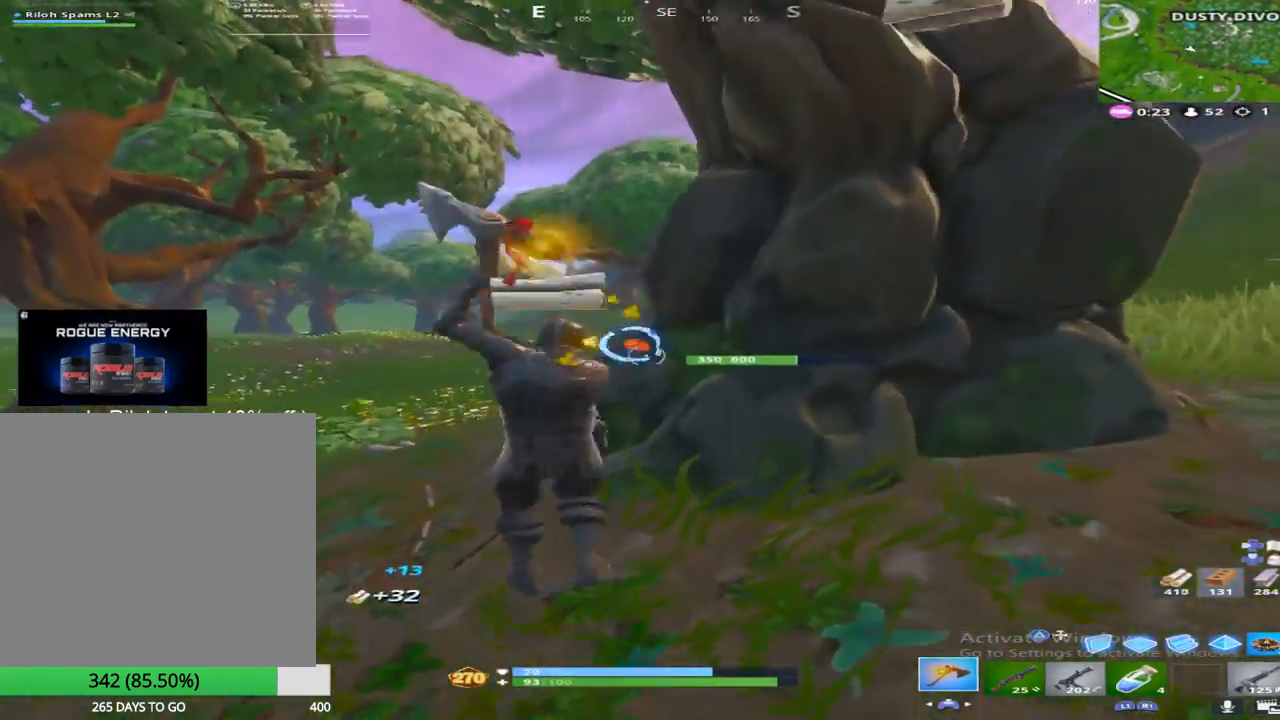
{"buttons": ["R2"], "left_stick": "down", "right_stick": "down", "events": [[83, "right_stick", "up-left"], [133, "left_stick", "down"], [250, "right_stick", "center"], [417, "right_stick", "down"]]}
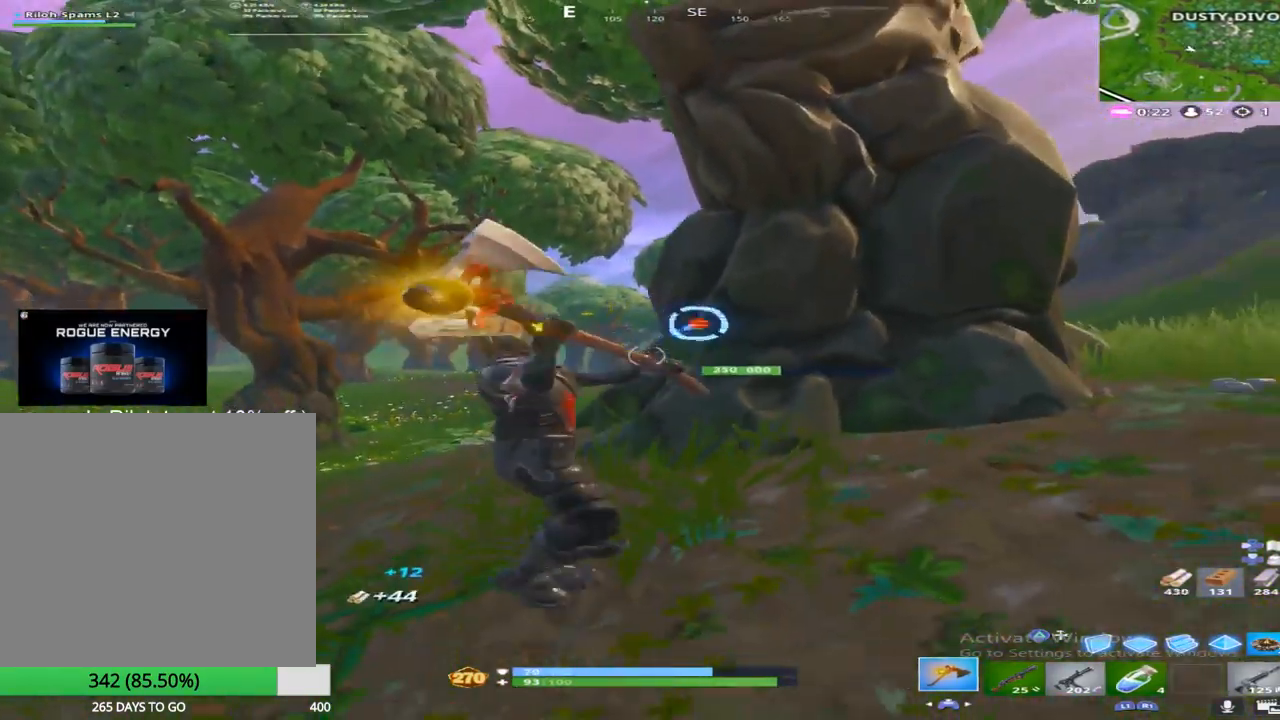
{"buttons": ["R2"], "left_stick": "down", "right_stick": "down", "events": [[33, "left_stick", "down-right"], [50, "right_stick", "center"], [100, "right_stick", "up"], [233, "right_stick", "center"], [317, "right_stick", "down"], [383, "left_stick", "down"]]}
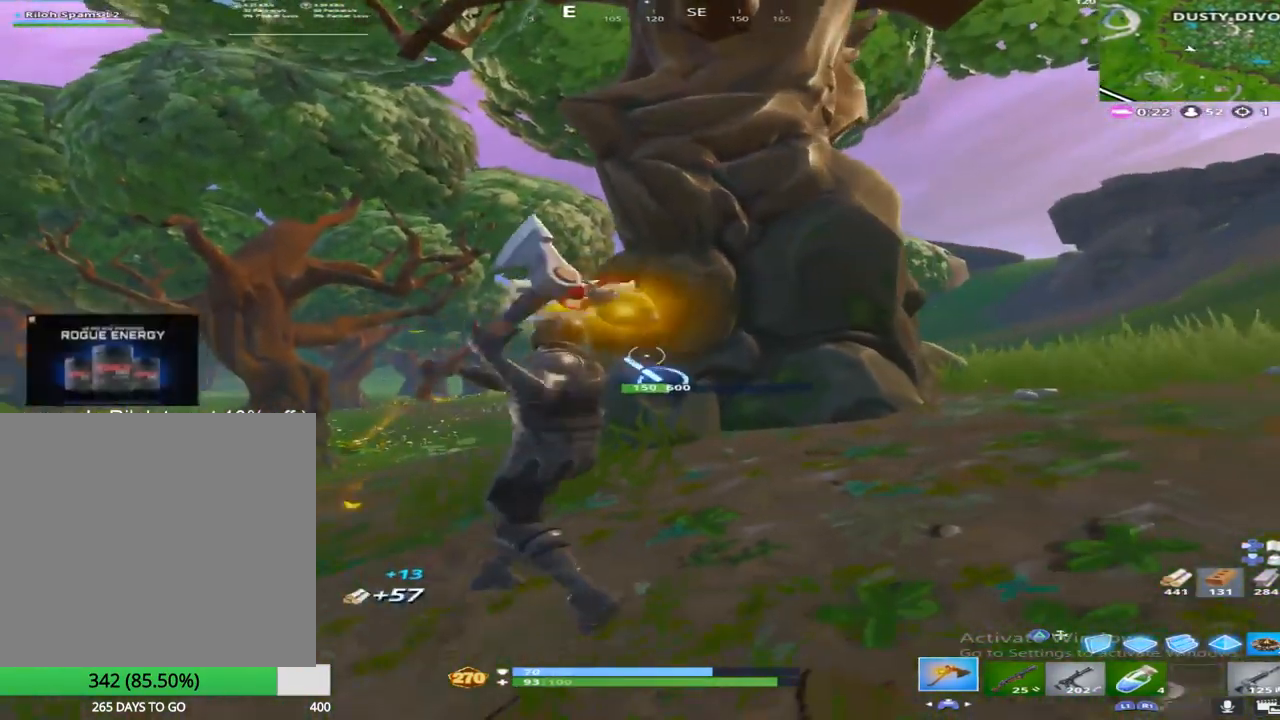
{"buttons": [], "left_stick": "down-left", "right_stick": "left", "events": [[17, "right_stick", "center"], [150, "right_stick", "down-right"], [283, "right_stick", "center"], [350, "left_stick", "down-left"], [350, "right_stick", "left"], [433, "R2", "up"]]}
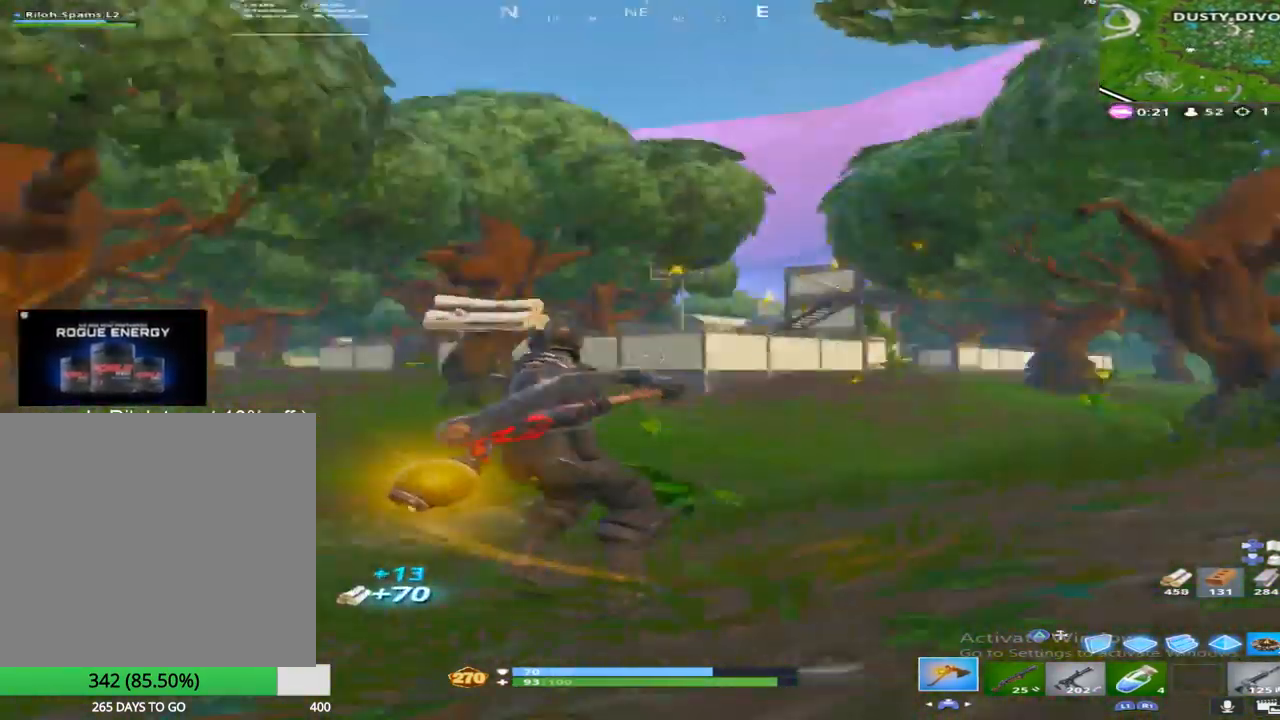
{"buttons": [], "left_stick": "up", "right_stick": "center", "events": [[33, "left_stick", "up-left"], [83, "right_stick", "center"], [100, "L1", "down"], [133, "left_stick", "up"], [267, "L1", "up"], [267, "right_stick", "down"], [367, "right_stick", "center"]]}
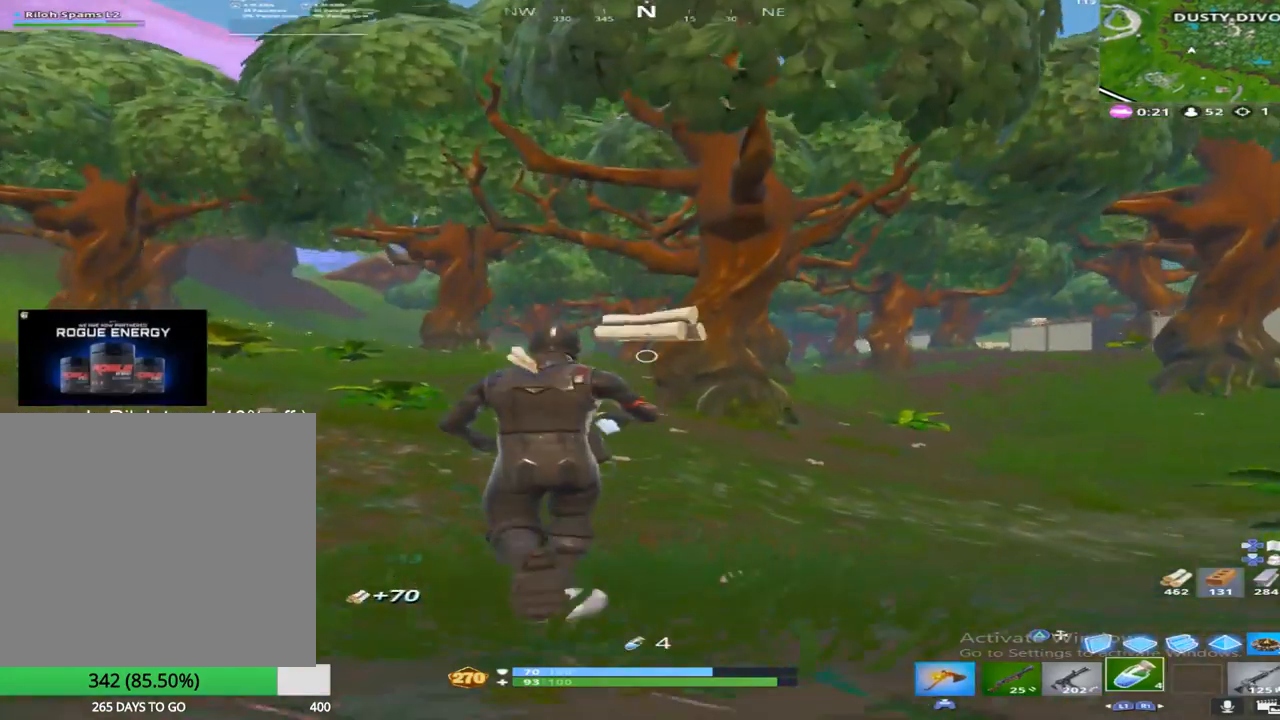
{"buttons": ["L1"], "left_stick": "up", "right_stick": "down-right", "events": [[183, "right_stick", "down-right"], [333, "CROSS", "down"], [450, "L1", "down"], [483, "CROSS", "up"]]}
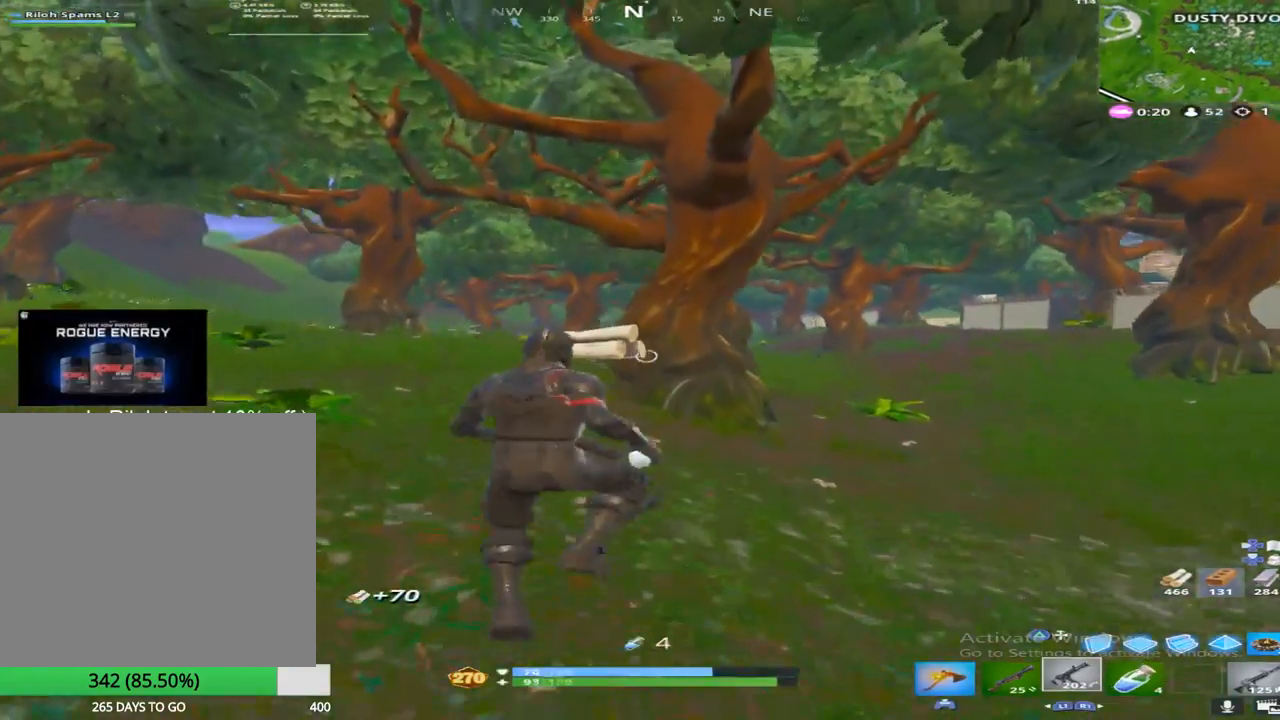
{"buttons": [], "left_stick": "up", "right_stick": "center", "events": [[17, "right_stick", "center"], [117, "L1", "up"], [317, "L1", "down"], [467, "L1", "up"]]}
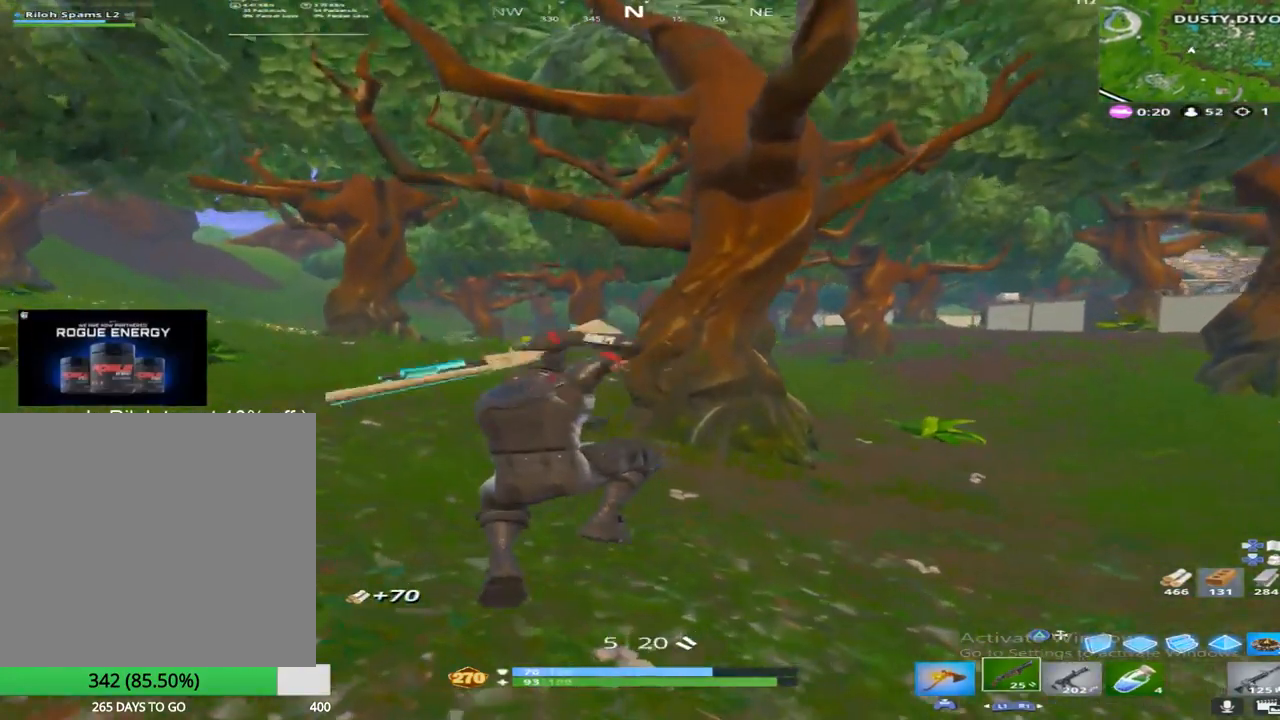
{"buttons": [], "left_stick": "up", "right_stick": "center", "events": [[100, "L1", "down"], [200, "right_stick", "right"], [267, "L1", "up"], [283, "right_stick", "center"]]}
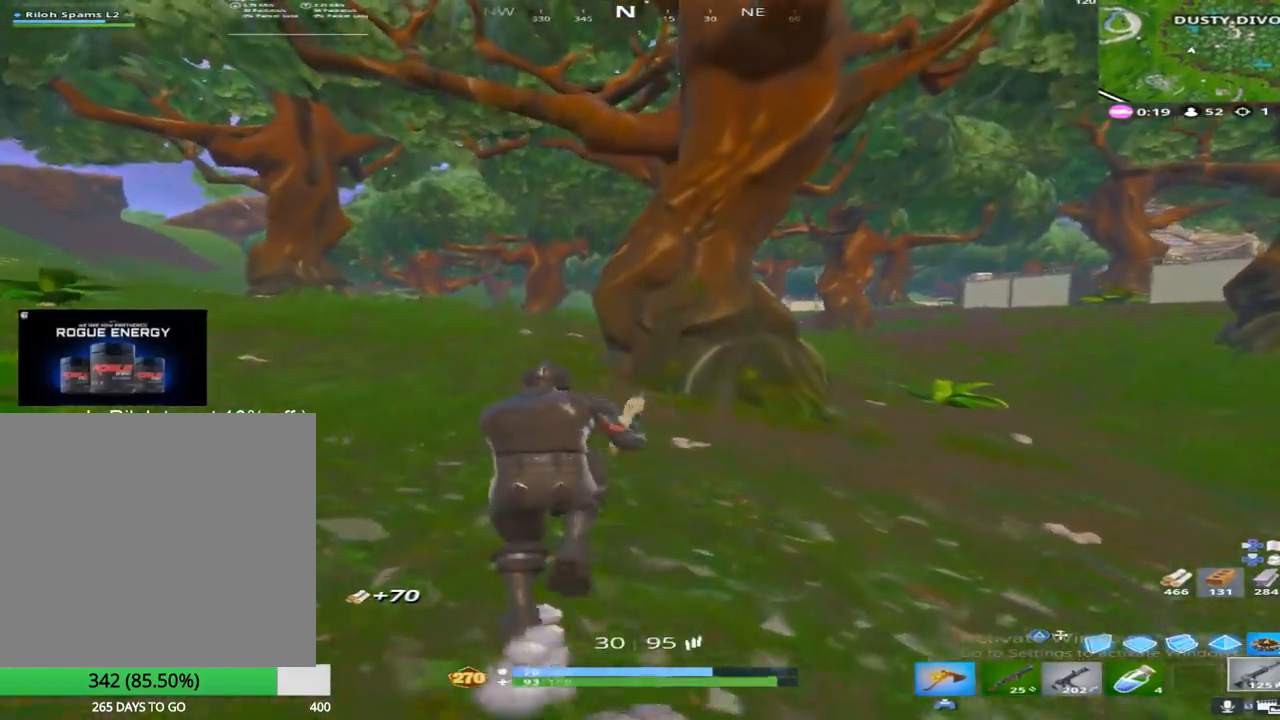
{"buttons": [], "left_stick": "up", "right_stick": "center", "events": [[33, "CROSS", "down"], [217, "CROSS", "up"]]}
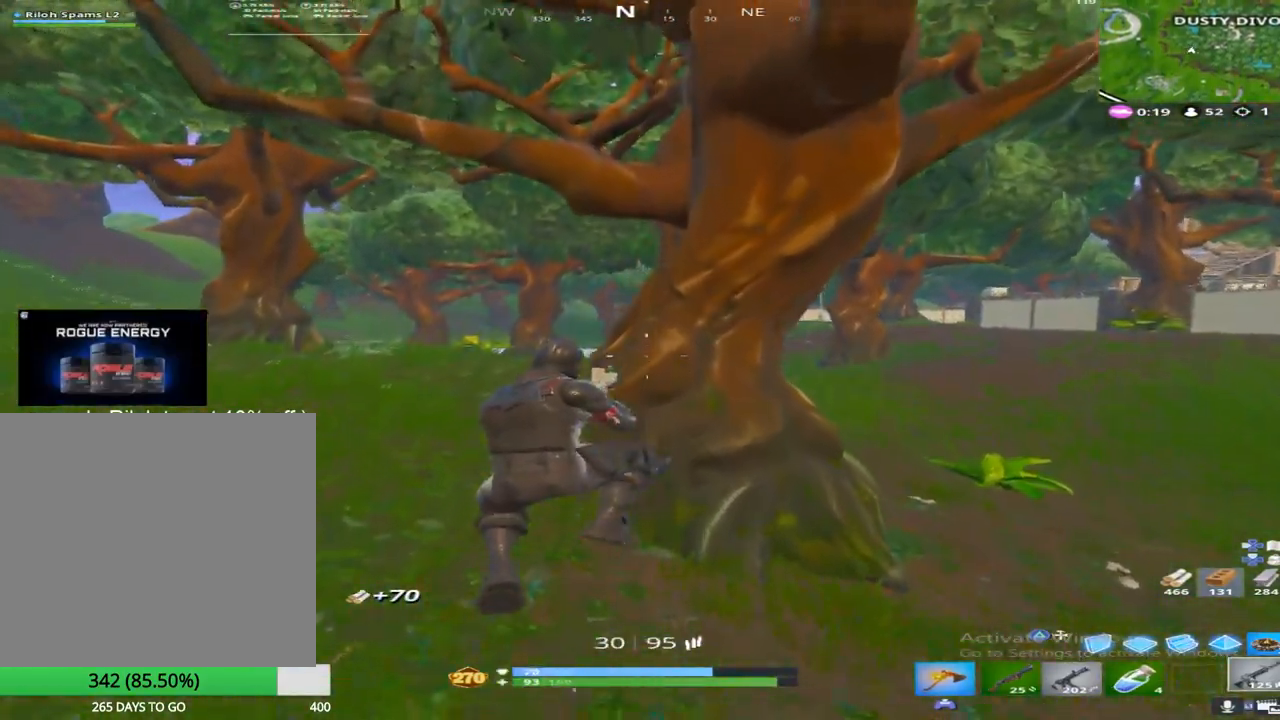
{"buttons": [], "left_stick": "up-left", "right_stick": "center", "events": [[133, "left_stick", "up-left"], [217, "DPAD_LEFT", "down"], [367, "DPAD_LEFT", "up"]]}
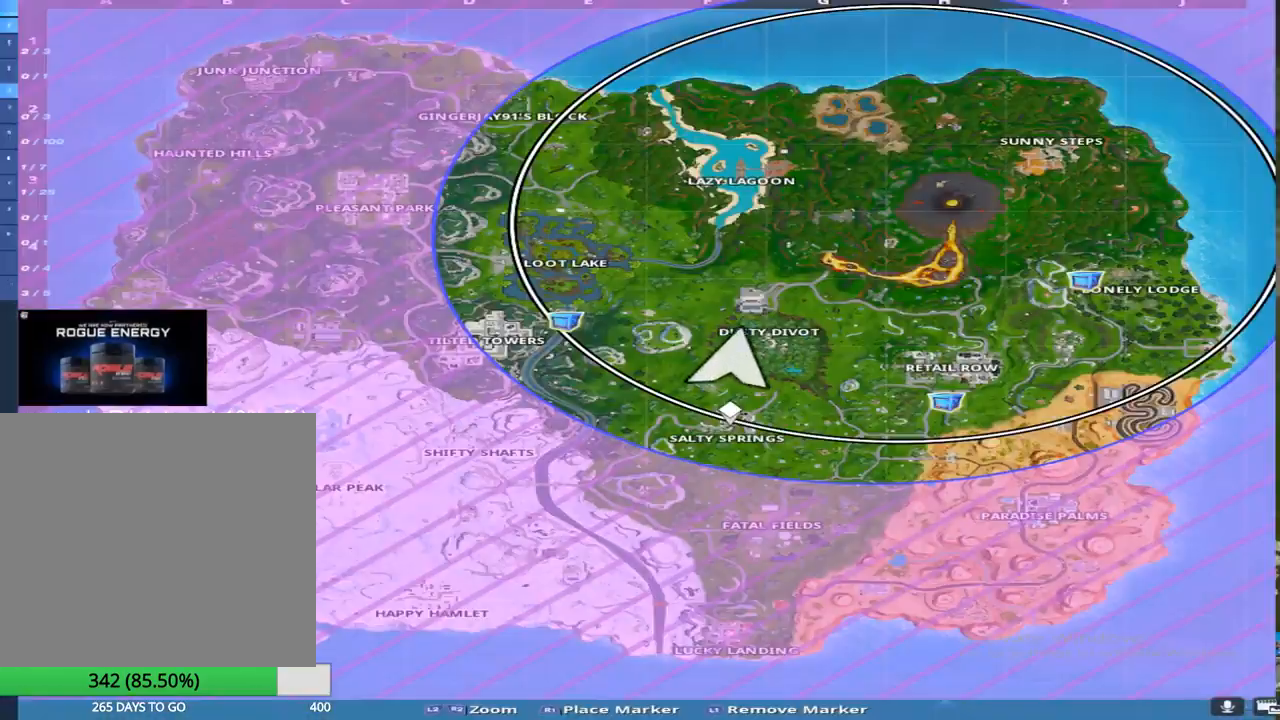
{"buttons": [], "left_stick": "up-left", "right_stick": "right", "events": [[17, "DPAD_LEFT", "down"], [100, "DPAD_LEFT", "up"], [300, "TOUCHPAD", "down"], [400, "right_stick", "right"], [433, "TOUCHPAD", "up"]]}
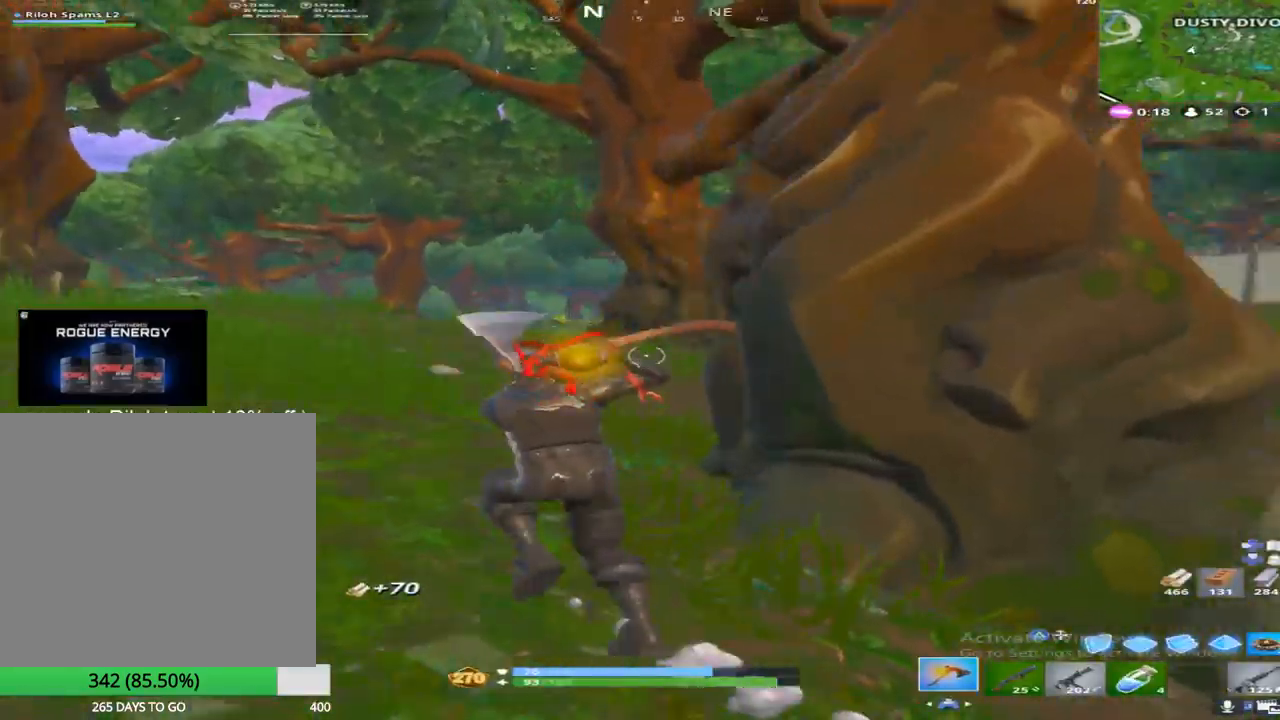
{"buttons": ["R2"], "left_stick": "up-left", "right_stick": "right", "events": [[117, "R2", "down"]]}
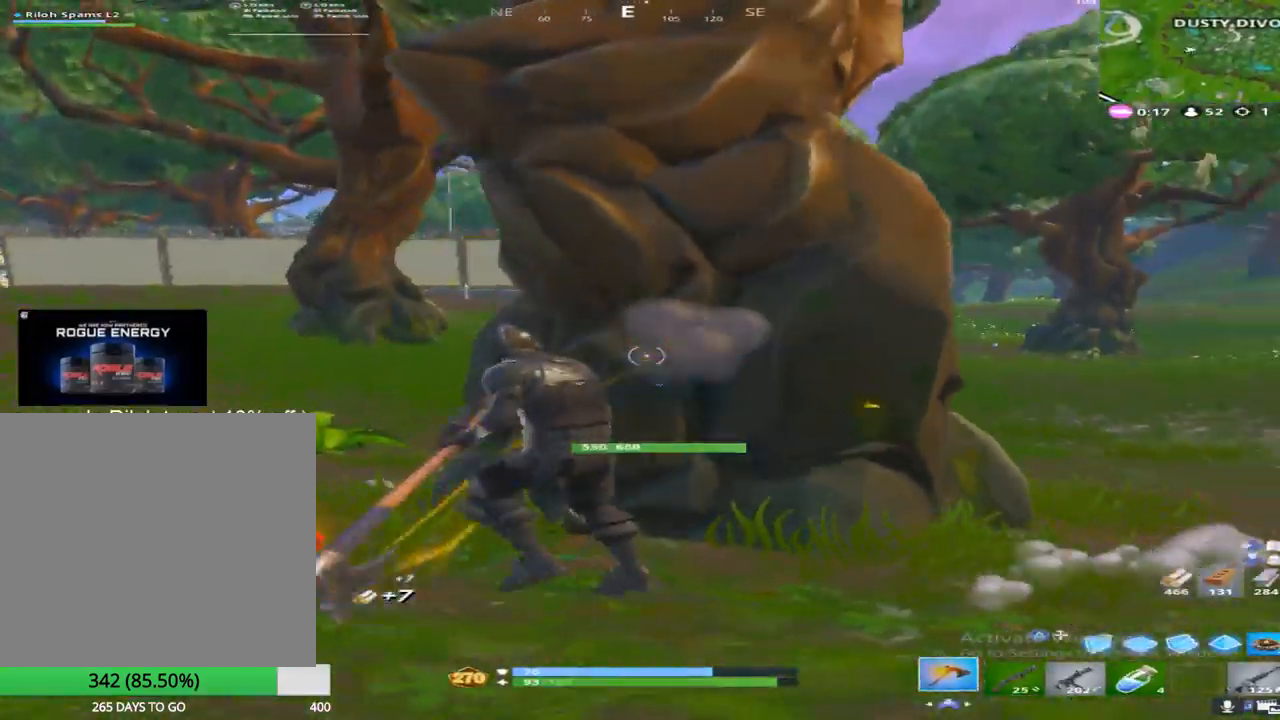
{"buttons": ["R2"], "left_stick": "center", "right_stick": "down", "events": [[50, "left_stick", "down-left"], [167, "right_stick", "center"], [200, "left_stick", "right"], [350, "right_stick", "down-right"], [450, "right_stick", "down"], [483, "left_stick", "center"]]}
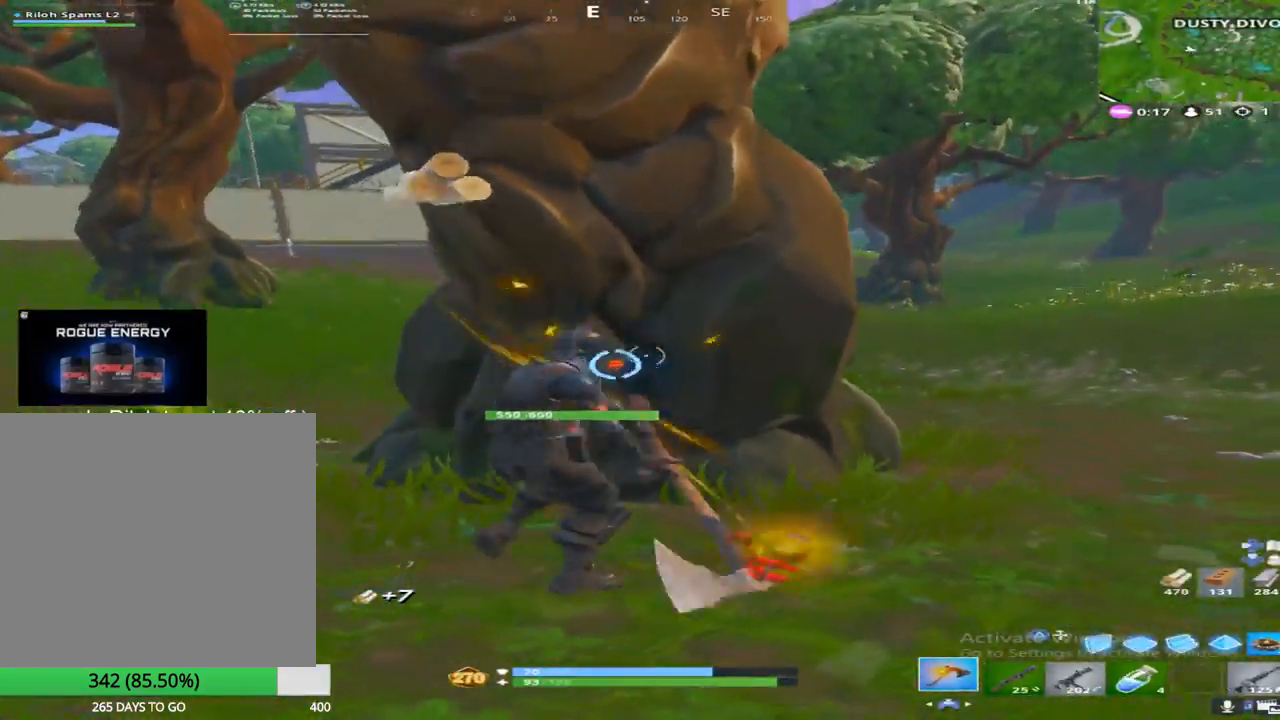
{"buttons": ["R2"], "left_stick": "down-left", "right_stick": "left", "events": [[17, "left_stick", "left"], [50, "right_stick", "center"], [183, "left_stick", "center"], [250, "left_stick", "right"], [317, "left_stick", "down-right"], [433, "left_stick", "down-left"], [433, "right_stick", "left"]]}
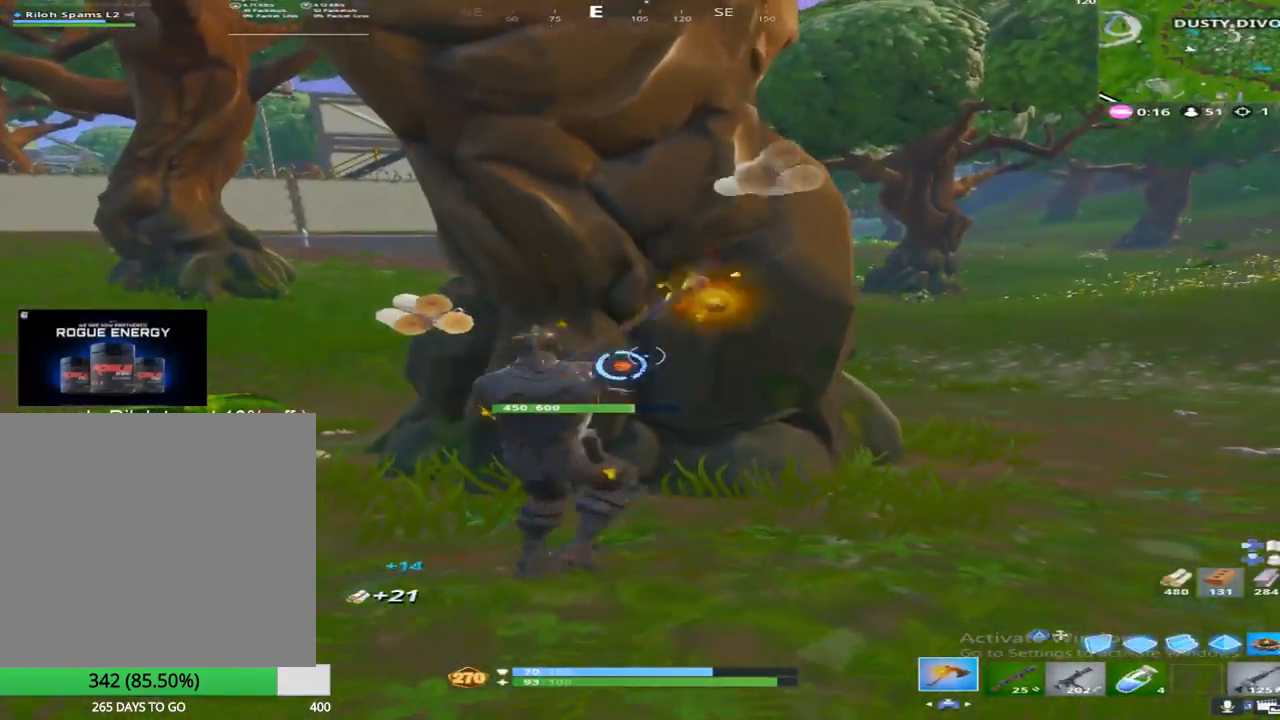
{"buttons": ["R2"], "left_stick": "up-right", "right_stick": "center", "events": [[17, "right_stick", "center"], [117, "left_stick", "down-right"], [200, "left_stick", "up-left"], [383, "left_stick", "up-right"]]}
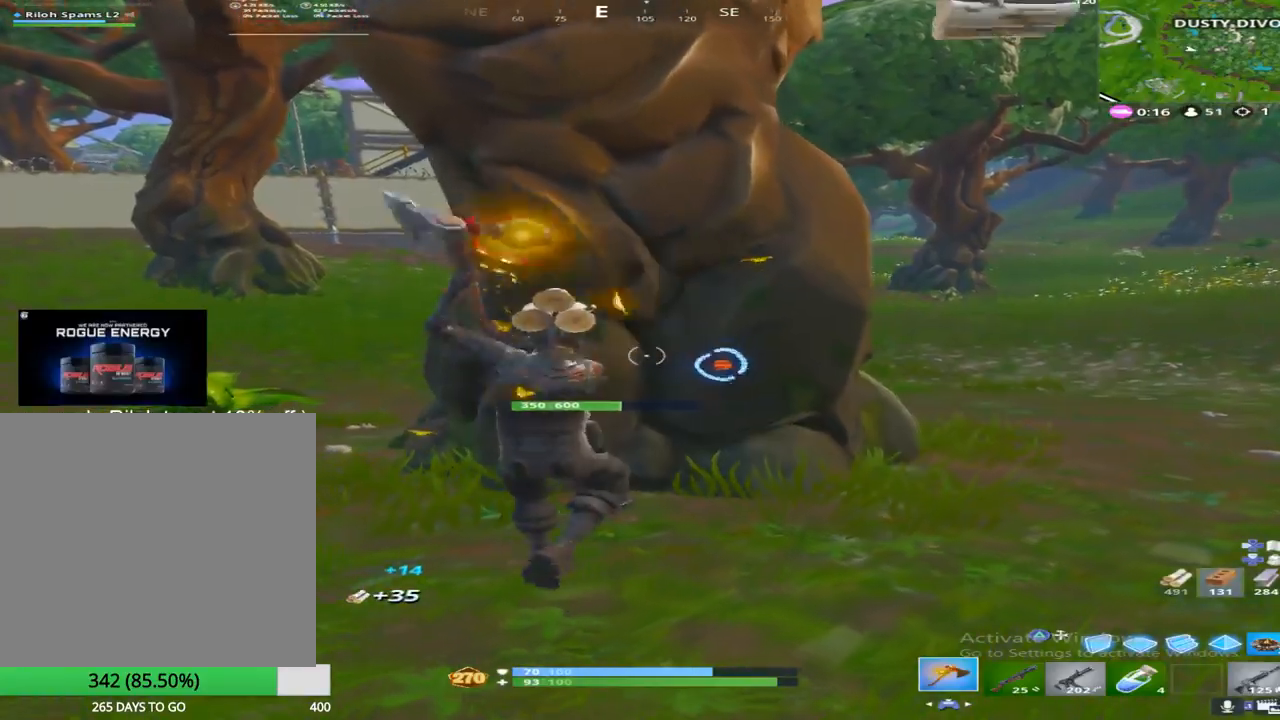
{"buttons": ["R1"], "left_stick": "up-right", "right_stick": "up-right", "events": [[33, "right_stick", "right"], [67, "left_stick", "right"], [167, "right_stick", "center"], [233, "right_stick", "right"], [250, "R2", "up"], [333, "left_stick", "up-right"], [367, "R1", "down"], [367, "right_stick", "up-right"]]}